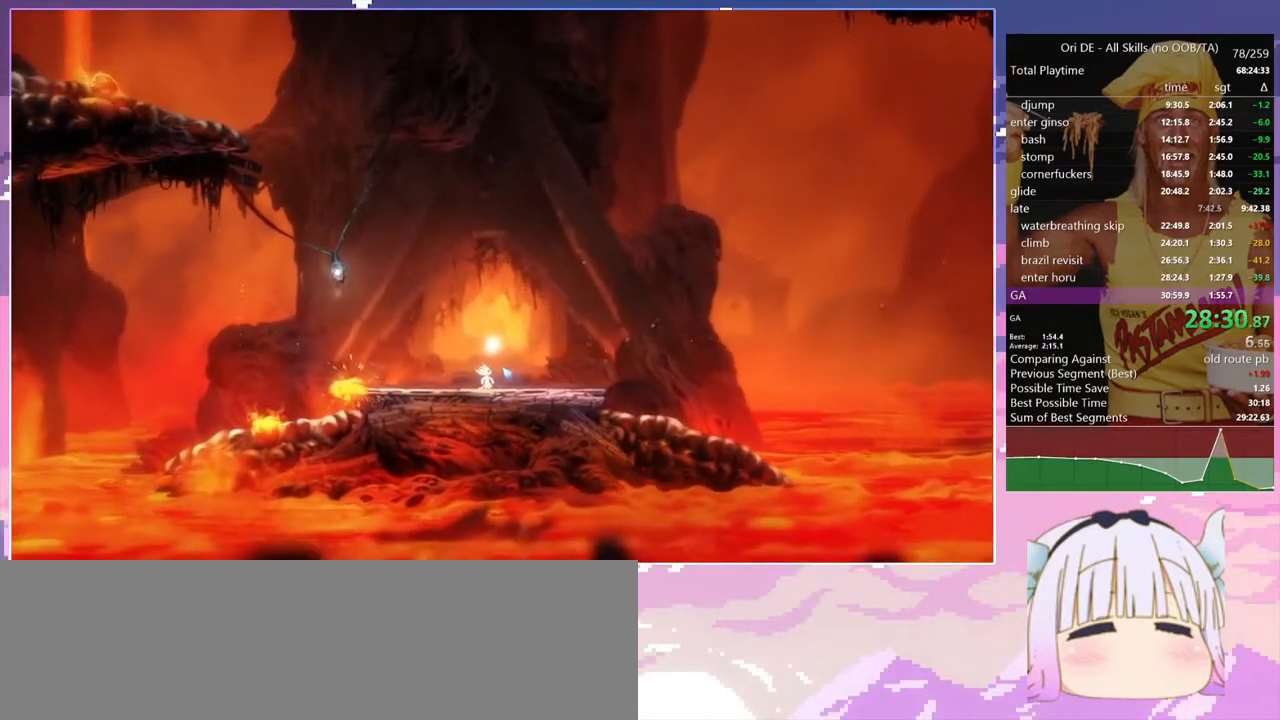
Gameplay with keyboard; each line is a JSON object with the keys held at the frame after it. "events" lists presses ("down") and releases ("up") of "bash", "bash2", "bash3", "bash4", "bz", "cdash", "cjump", "confirm", "d", "dash", "dbash", "debug", "escape", "glide", "glimb", "grndc", "grnde", "jump", "pause", "q", "rjump", "s", "sa", "save", "space", "spirit", "toggle" and "z" between this image and that frame as [ms after this image, input, new state], when the widget could be followed in between. No other keys are recorded. Mouse input is not recorded. Key names are as the overlay labels them; some are game actions (e.g. jump) rather than physical keys.
{"keys": ["dash", "escape"], "events": [[417, "escape", "down"], [467, "dash", "down"]]}
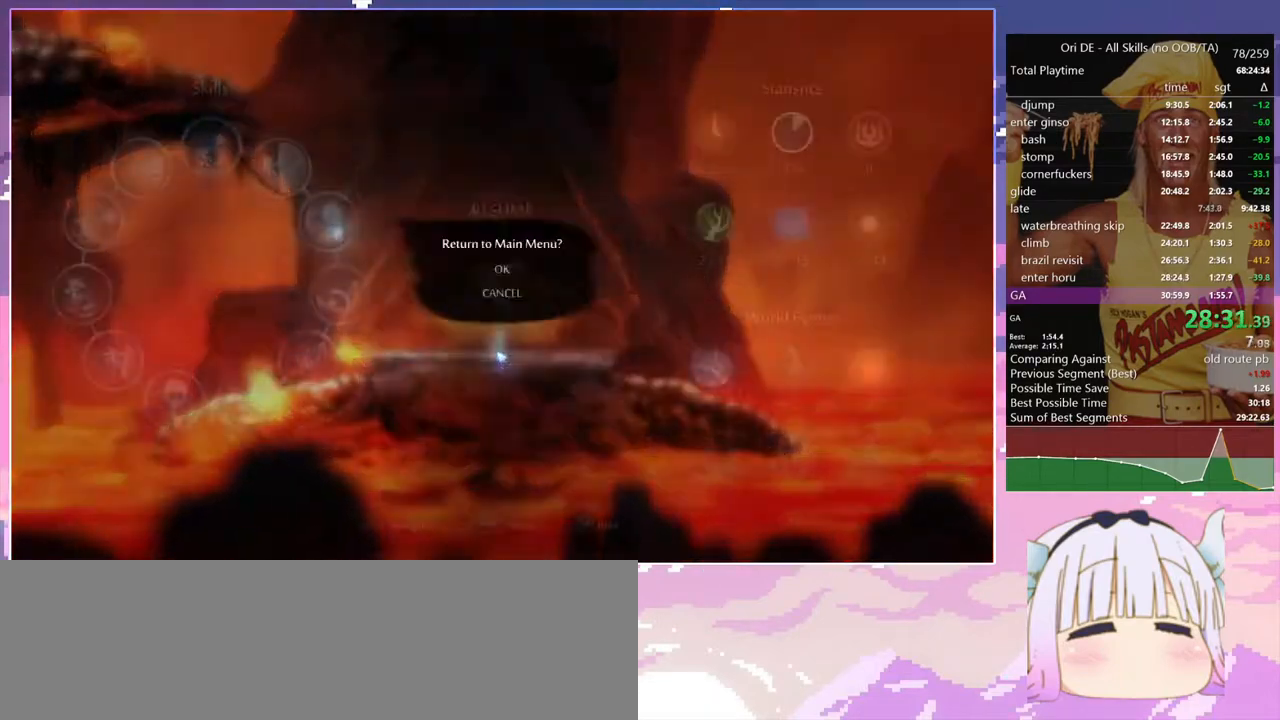
{"keys": [], "events": [[17, "escape", "up"], [50, "dash", "up"], [150, "dash", "down"], [200, "dash", "up"], [300, "dash", "down"], [333, "dash", "up"], [433, "dash", "down"], [483, "dash", "up"]]}
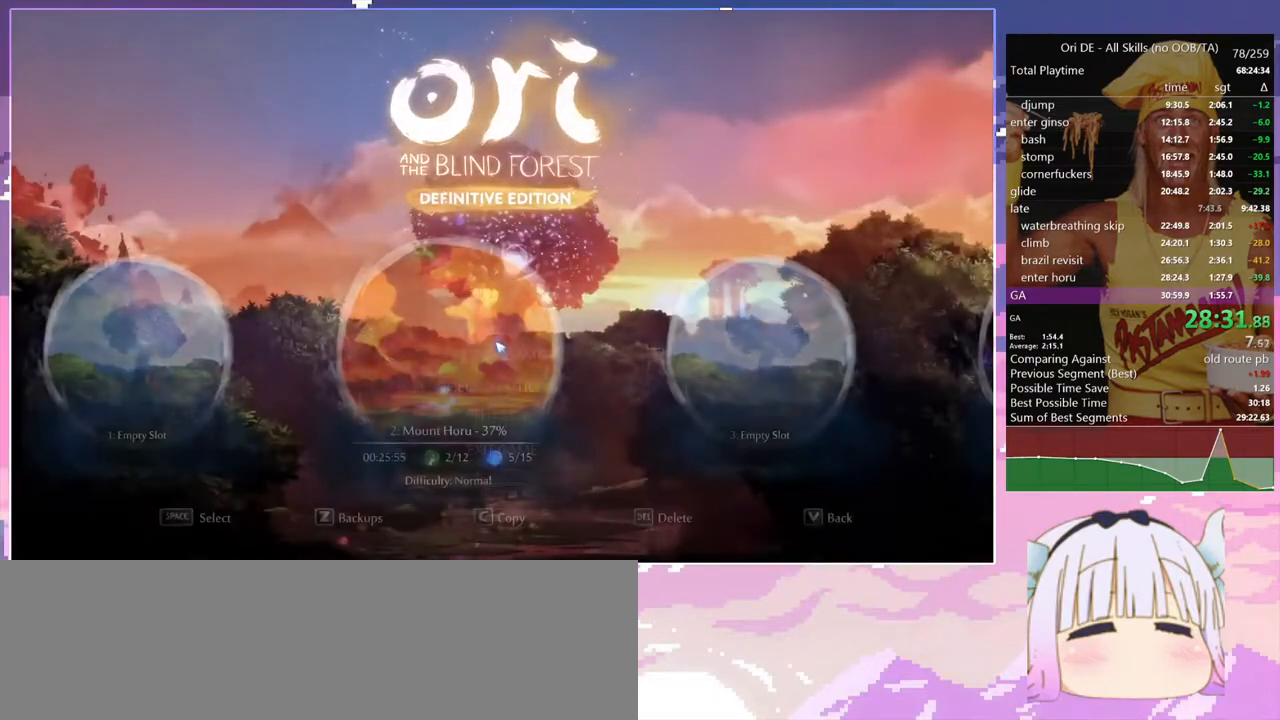
{"keys": [], "events": [[33, "dash", "down"], [117, "dash", "up"], [217, "dash", "down"], [300, "dash", "up"]]}
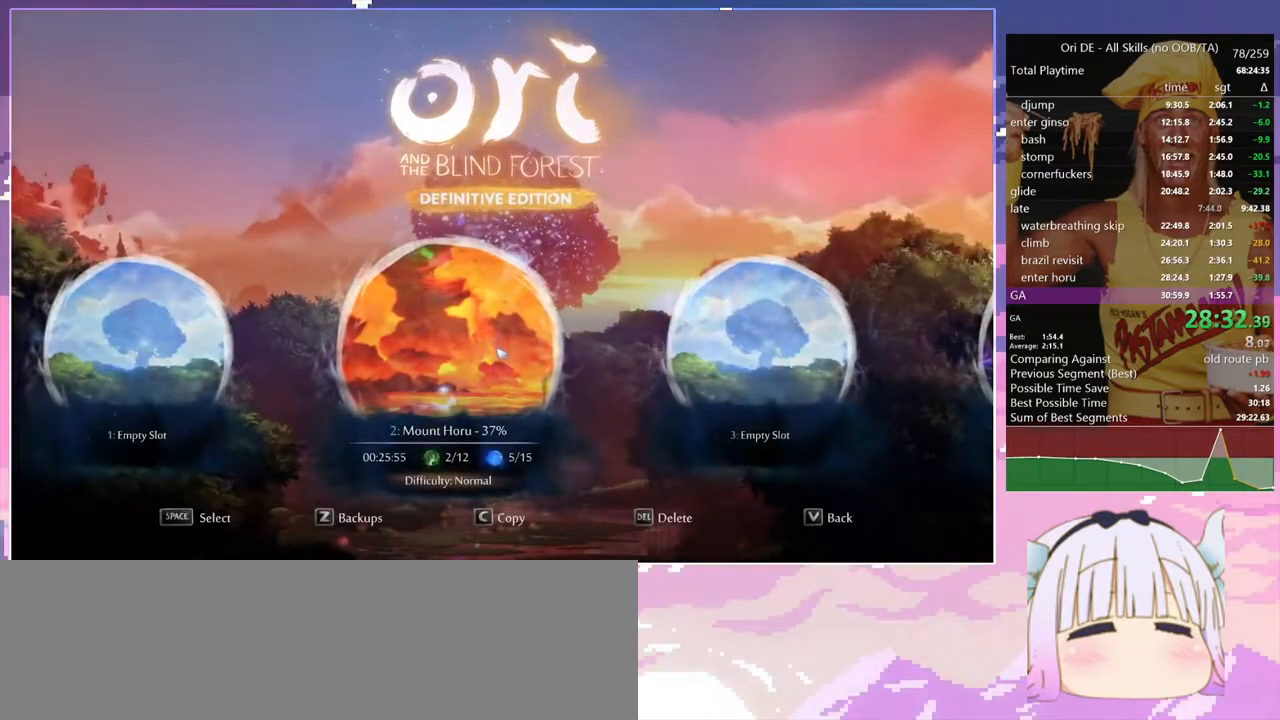
{"keys": [], "events": []}
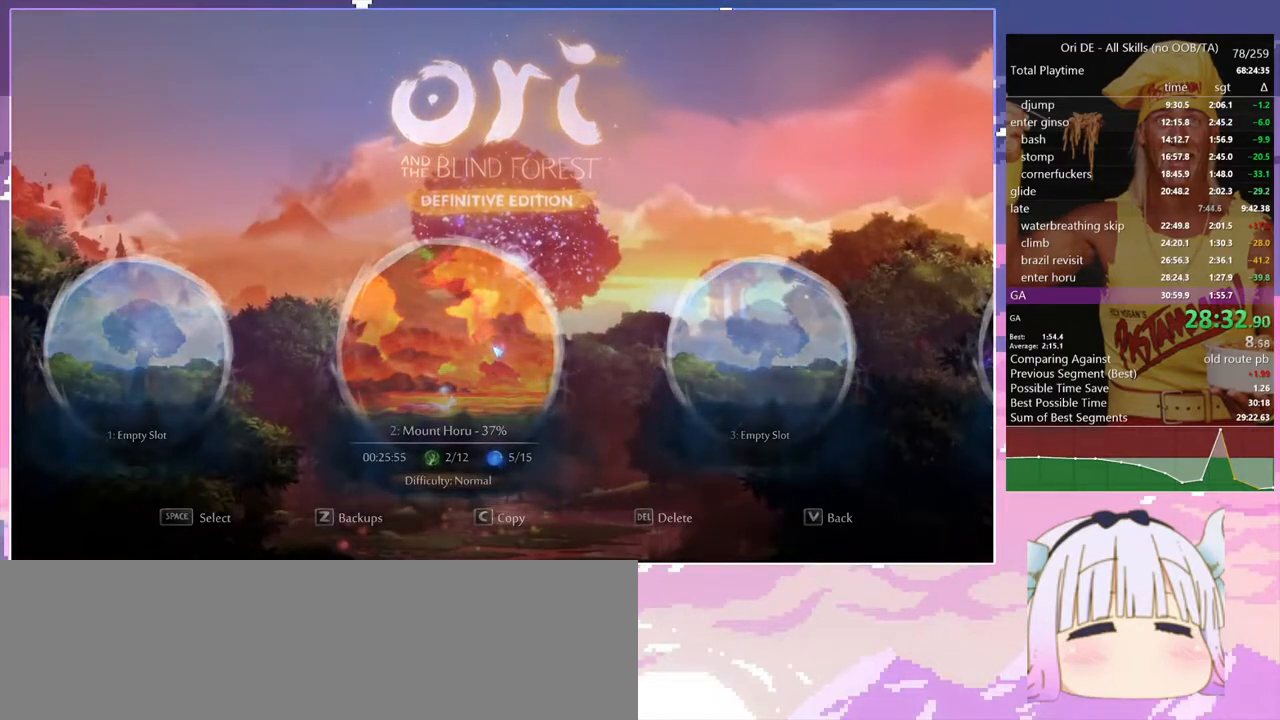
{"keys": [], "events": []}
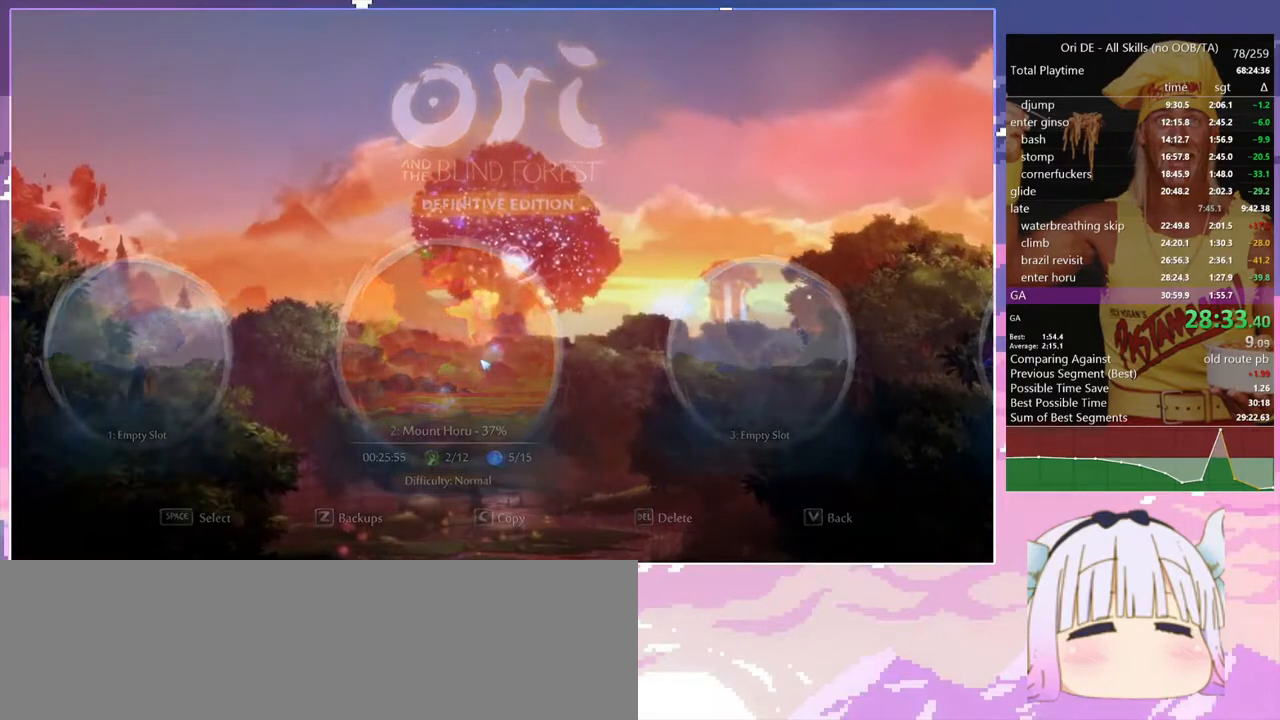
{"keys": [], "events": []}
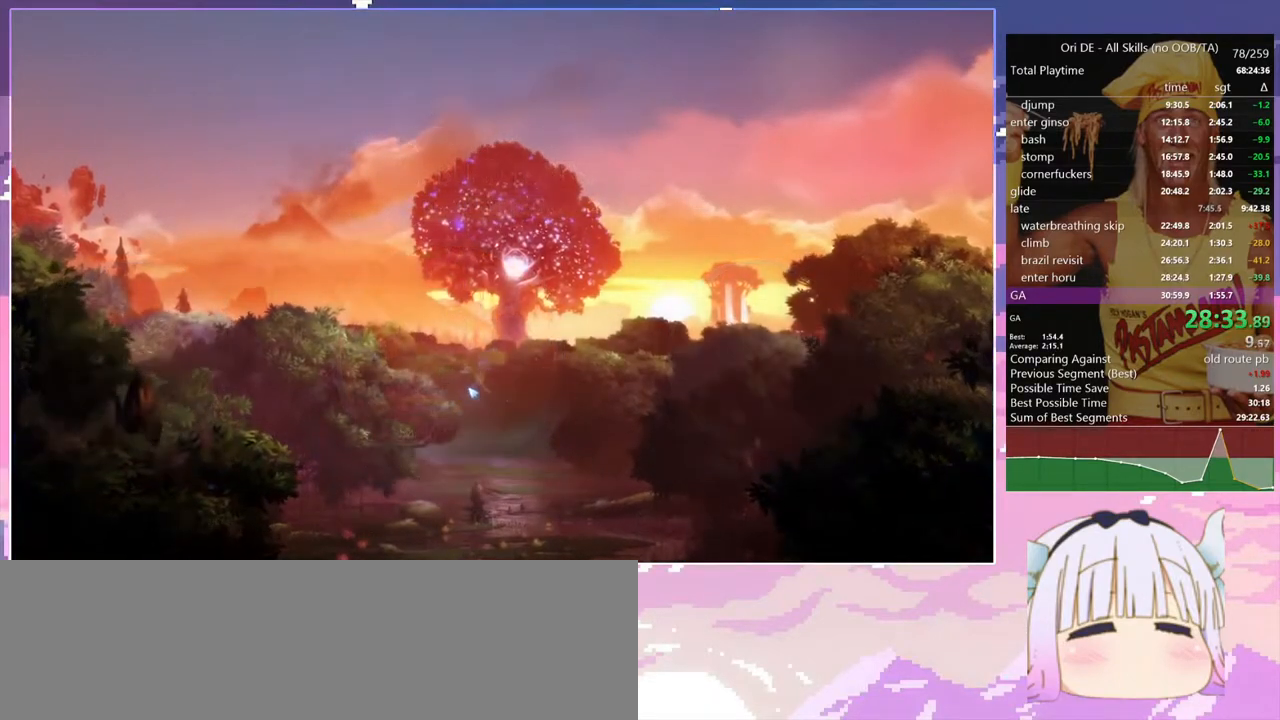
{"keys": [], "events": []}
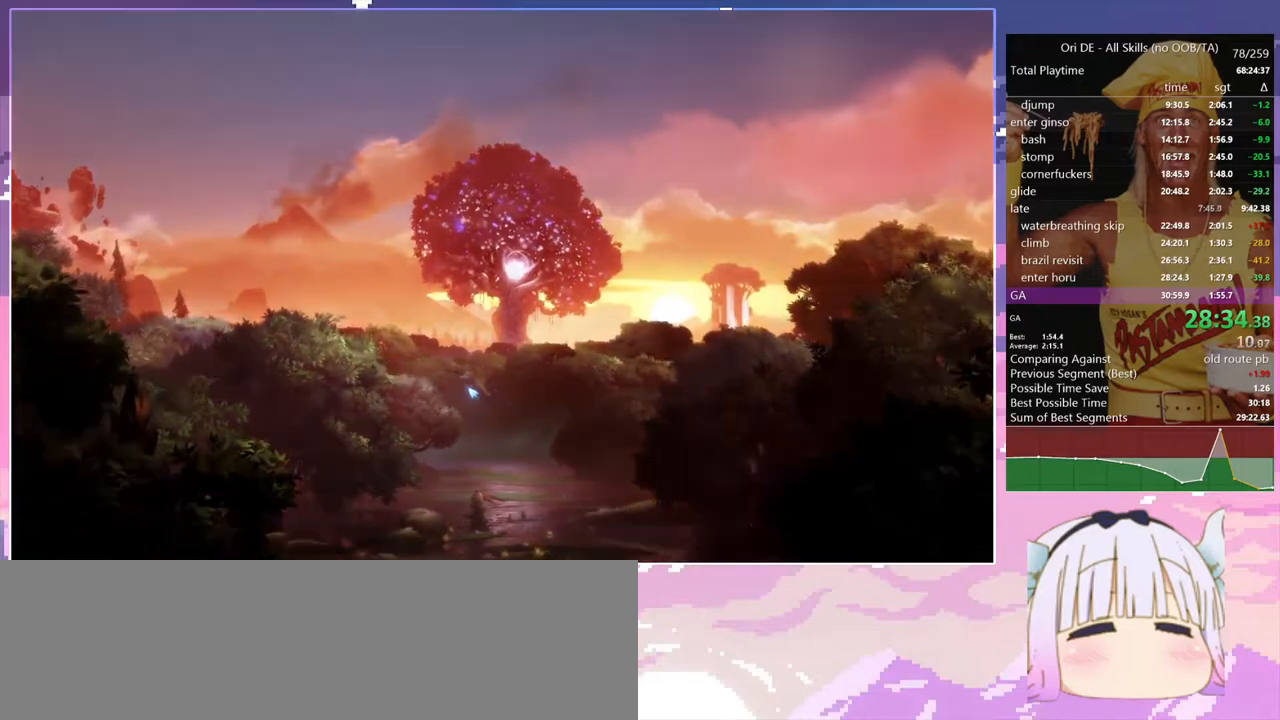
{"keys": [], "events": []}
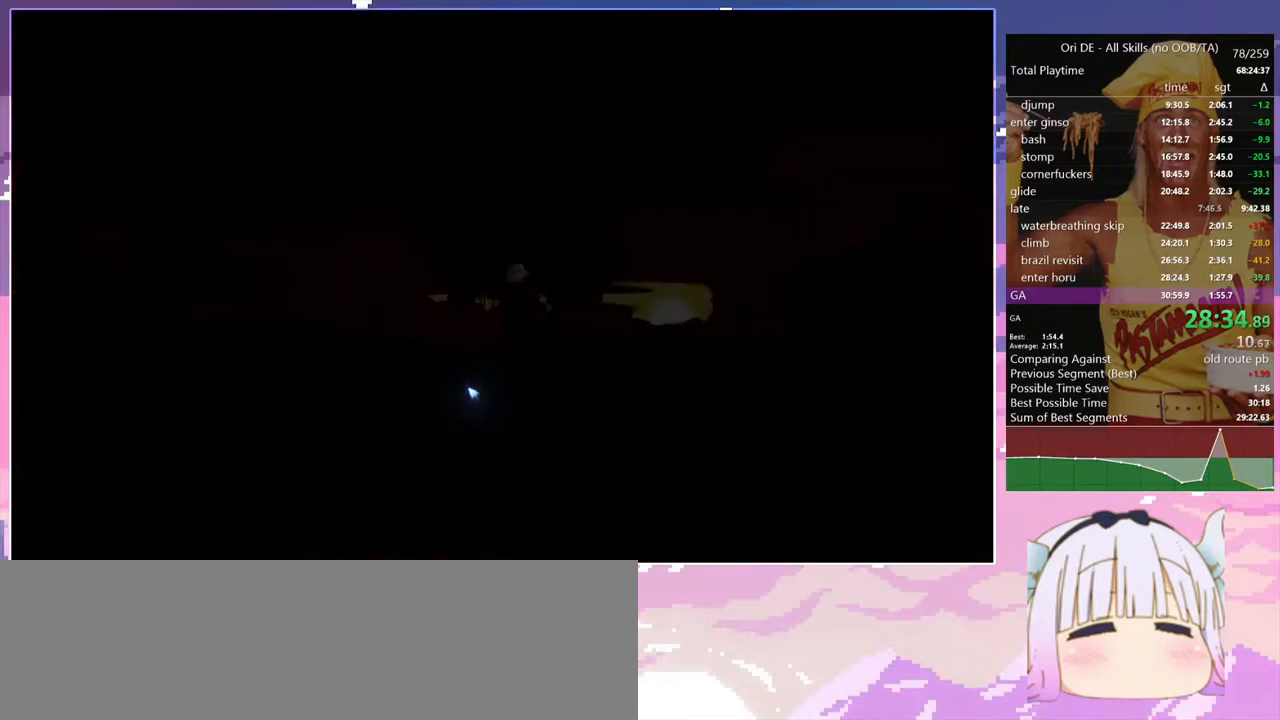
{"keys": [], "events": [[167, "z", "down"], [267, "z", "up"]]}
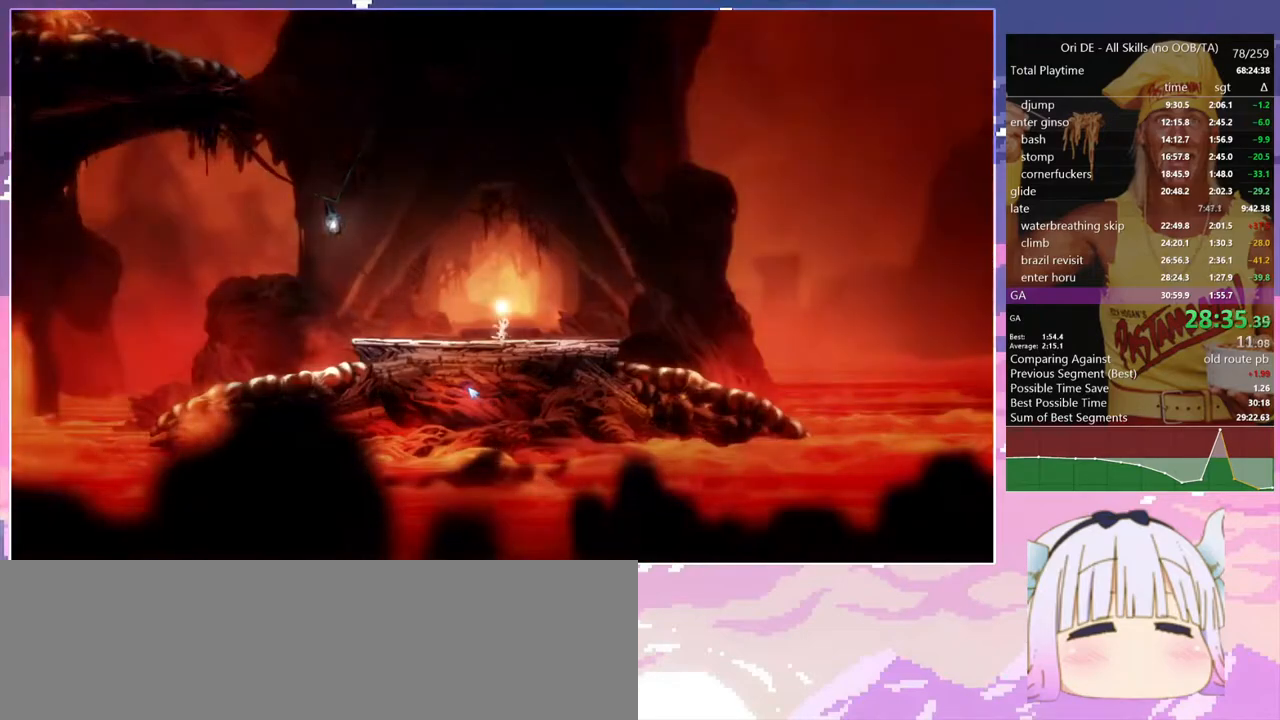
{"keys": [], "events": []}
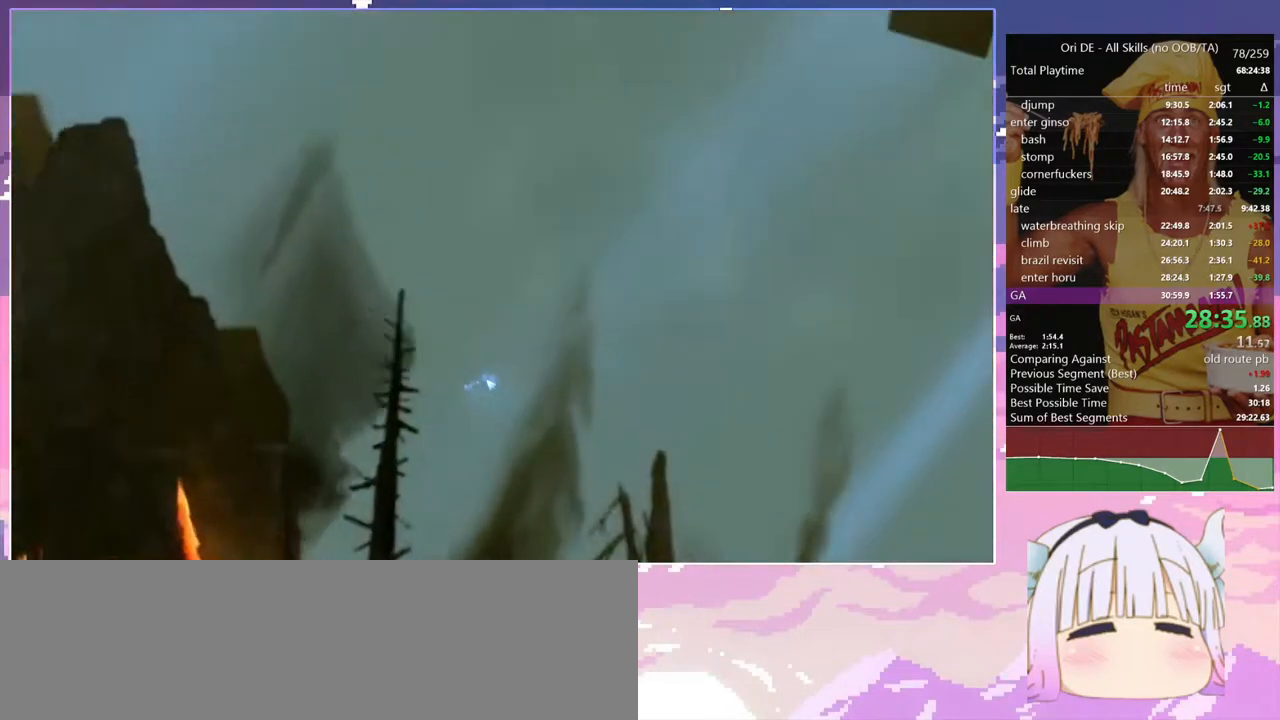
{"keys": ["q", "space"], "events": [[150, "q", "down"], [383, "space", "down"]]}
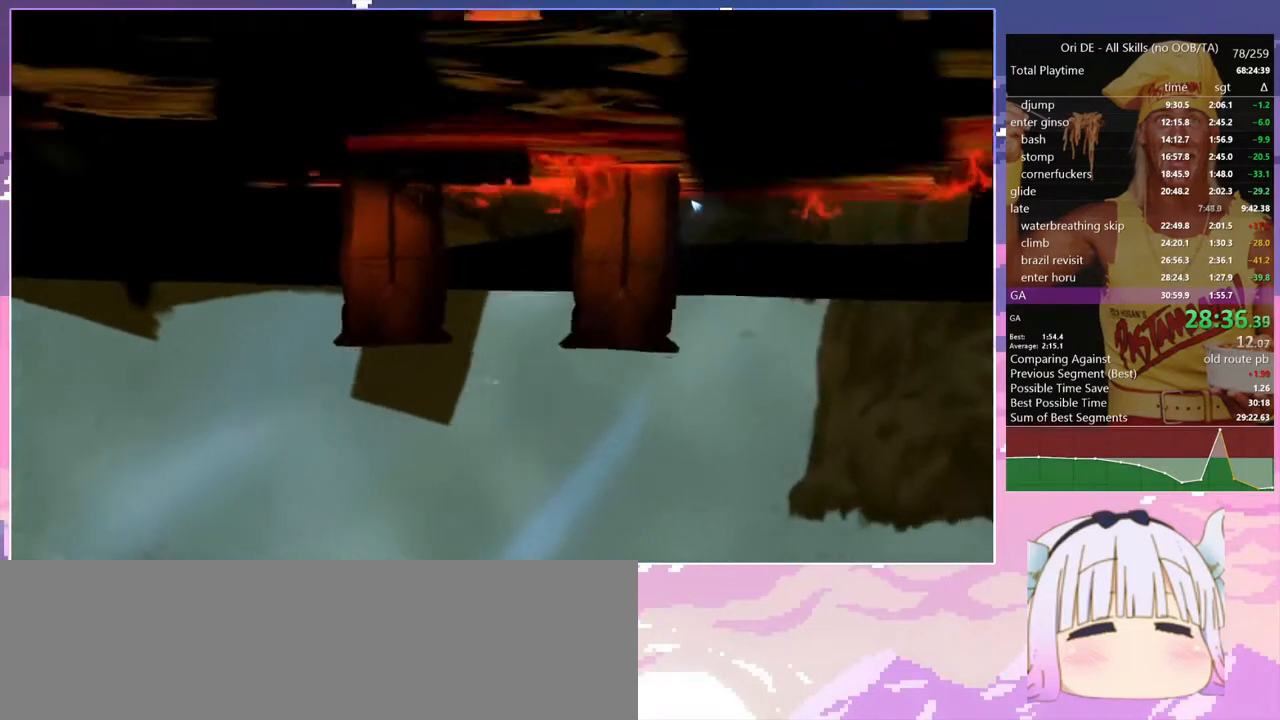
{"keys": ["q", "space"], "events": [[267, "space", "up"], [350, "space", "down"]]}
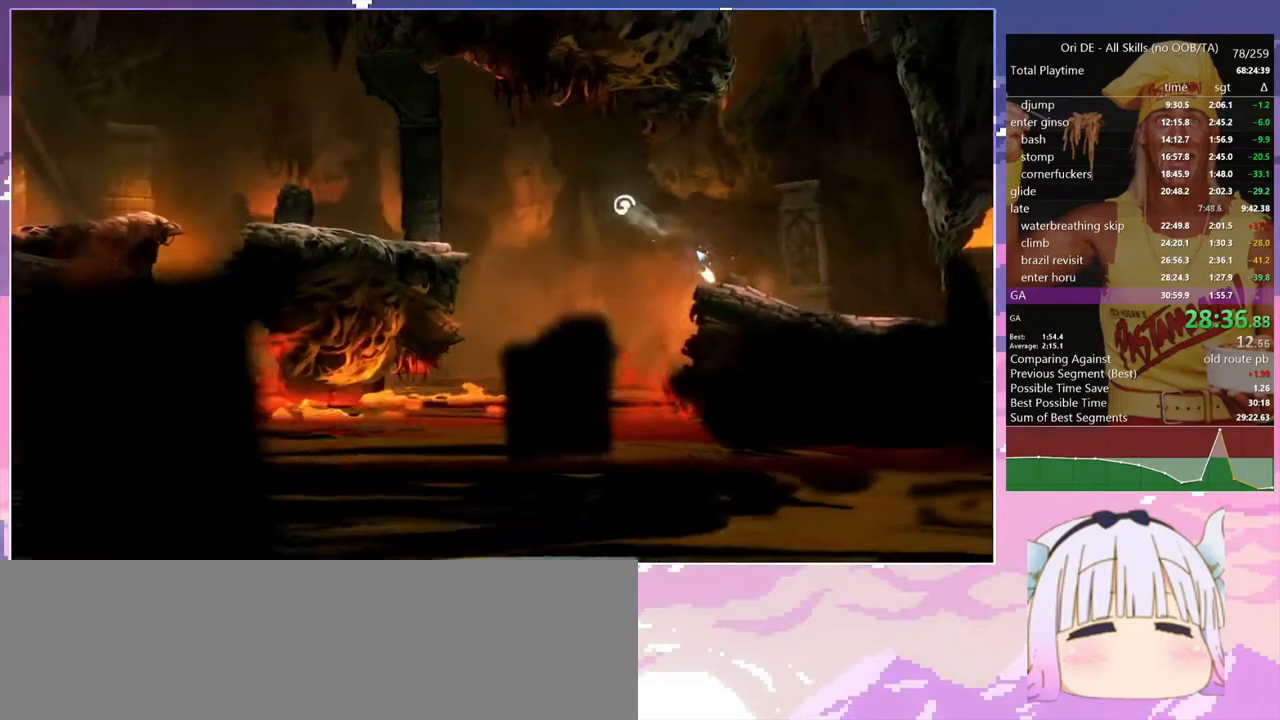
{"keys": ["q"], "events": [[50, "space", "up"], [83, "dash", "down"], [233, "dash", "up"]]}
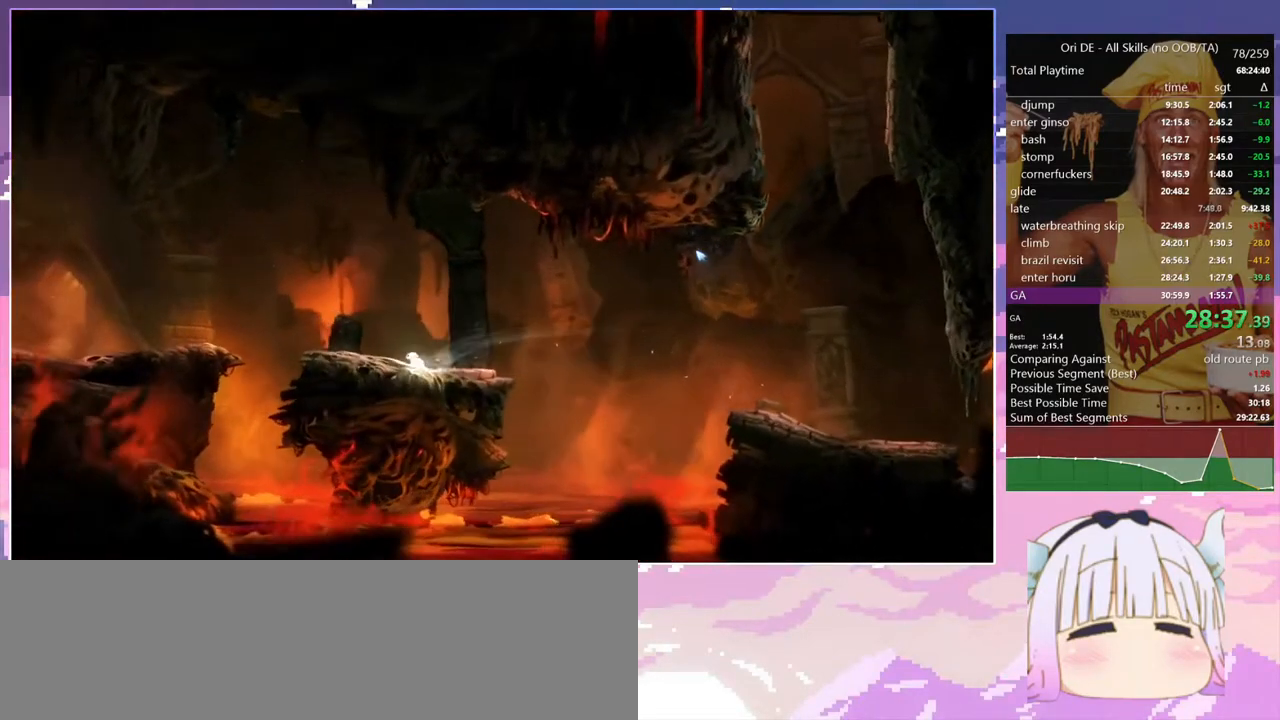
{"keys": ["q"], "events": [[100, "space", "down"], [333, "space", "up"], [383, "dash", "down"], [483, "dash", "up"]]}
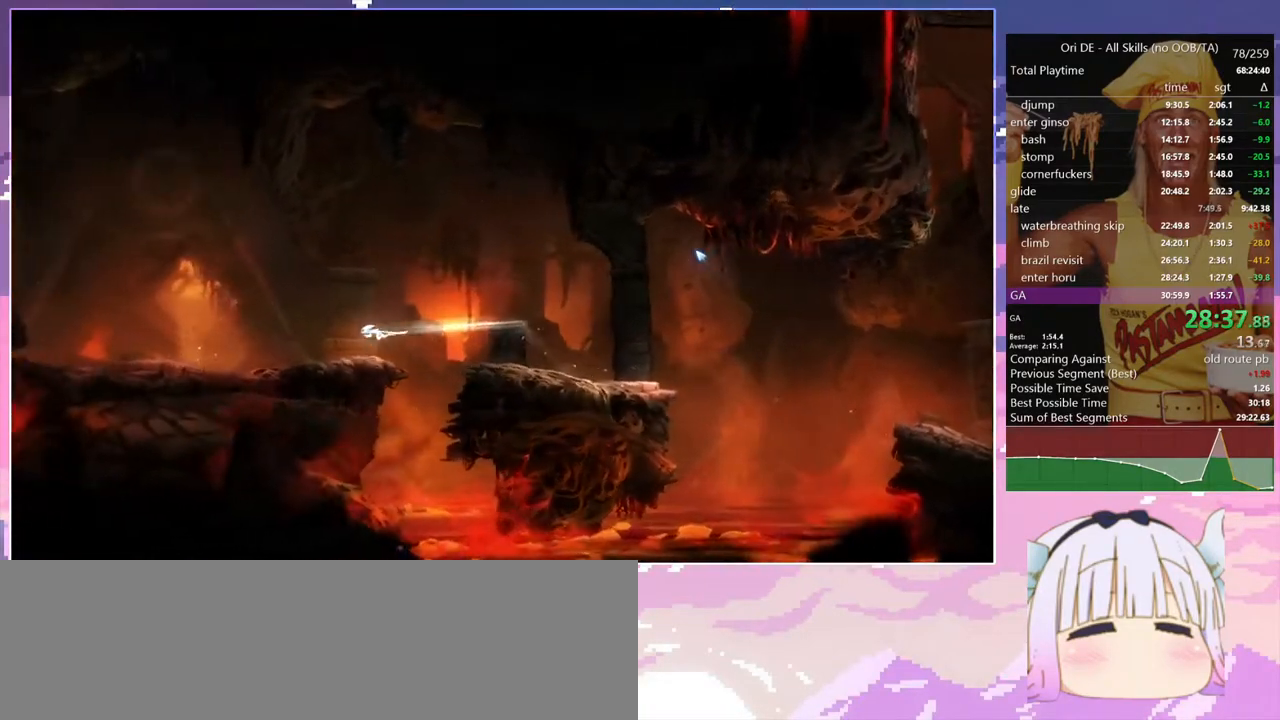
{"keys": [], "events": [[267, "dash", "down"], [350, "dash", "up"], [400, "q", "up"]]}
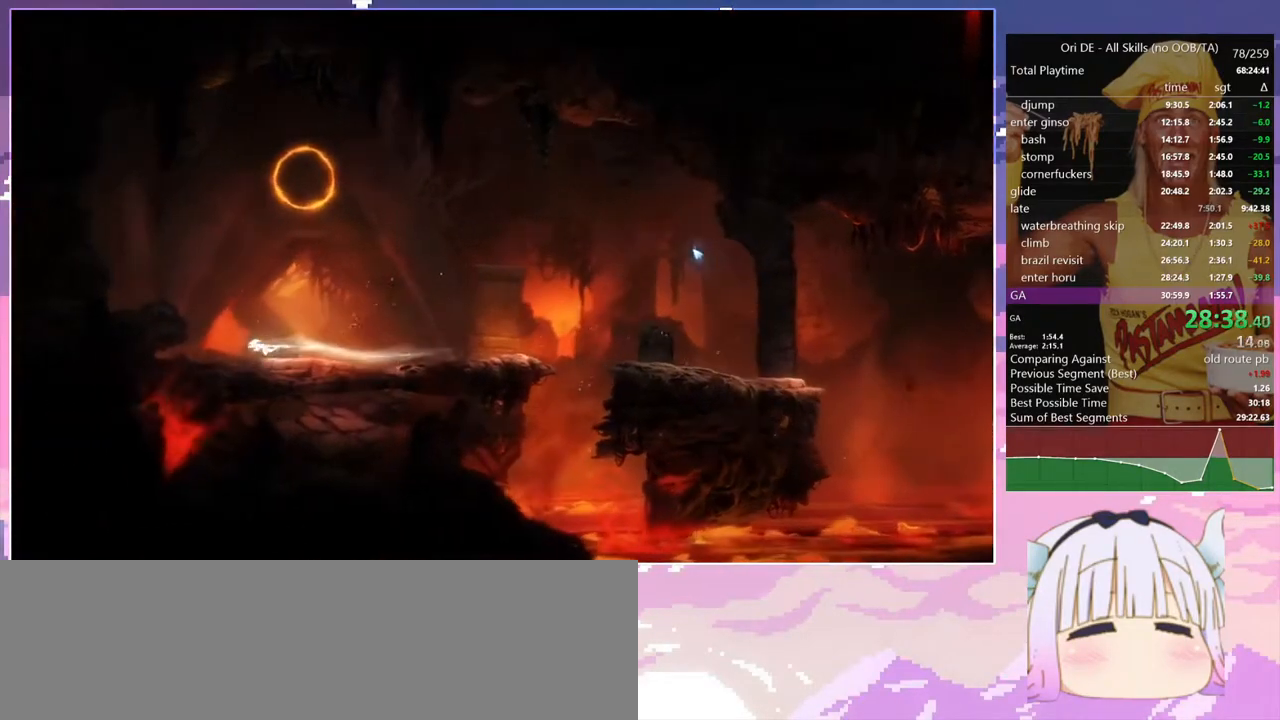
{"keys": [], "events": [[83, "d", "down"], [367, "d", "up"]]}
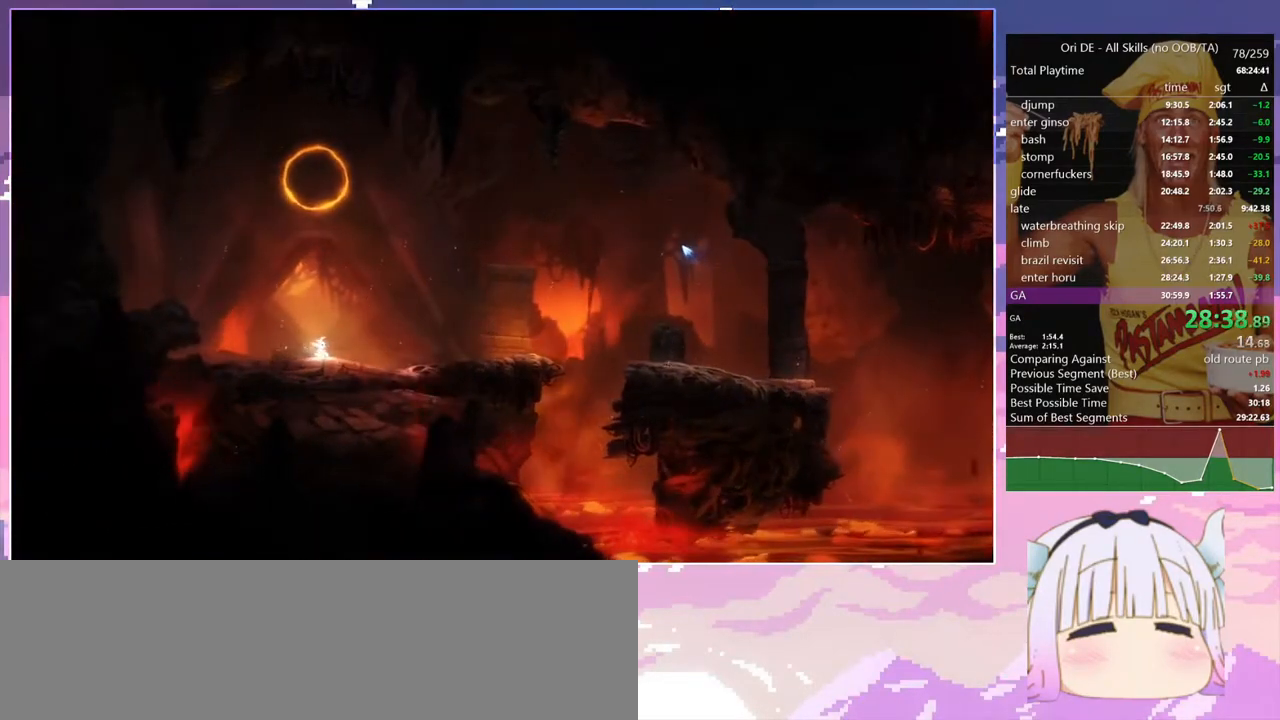
{"keys": ["z"], "events": [[200, "z", "down"]]}
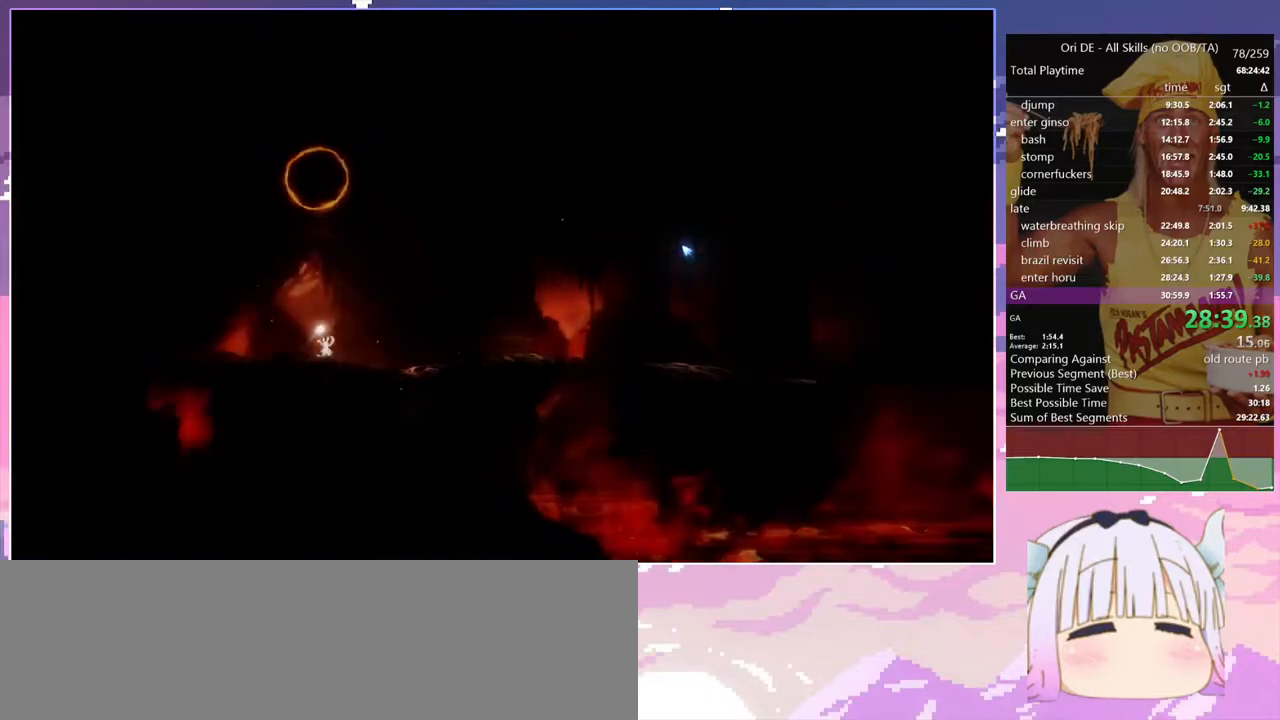
{"keys": ["z"], "events": [[267, "d", "down"], [400, "d", "up"]]}
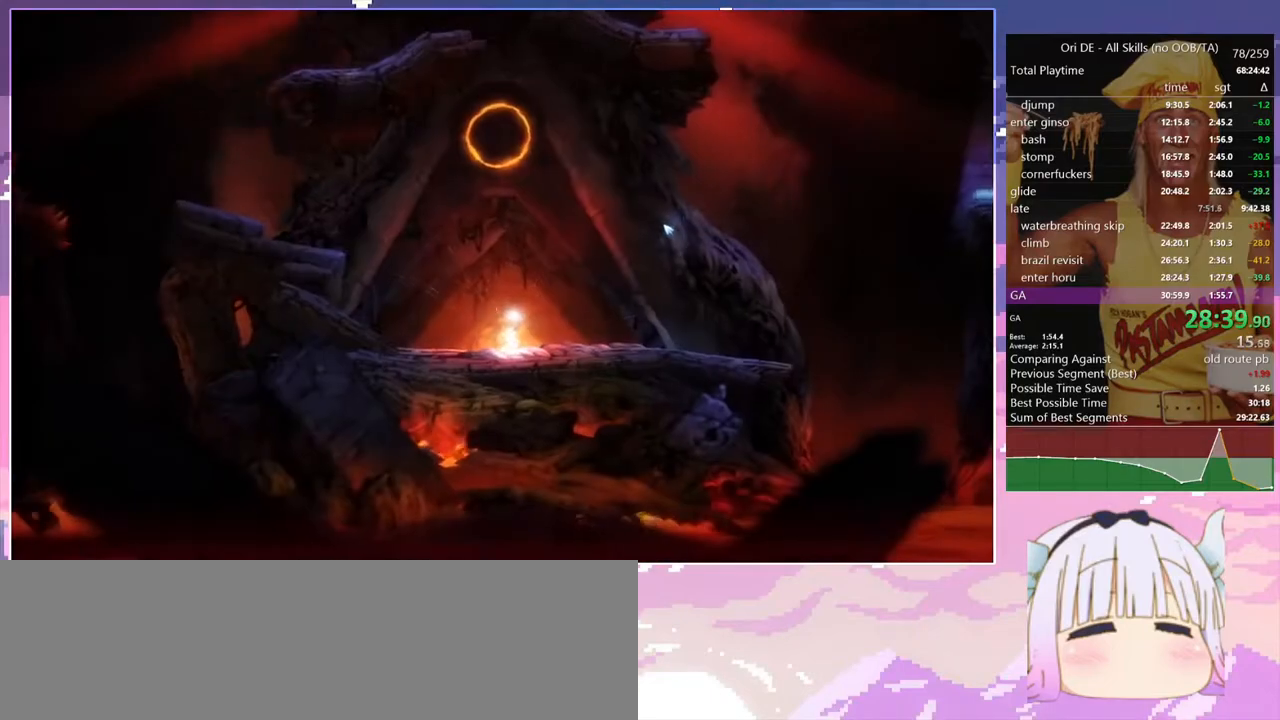
{"keys": ["space", "z"], "events": [[233, "space", "down"]]}
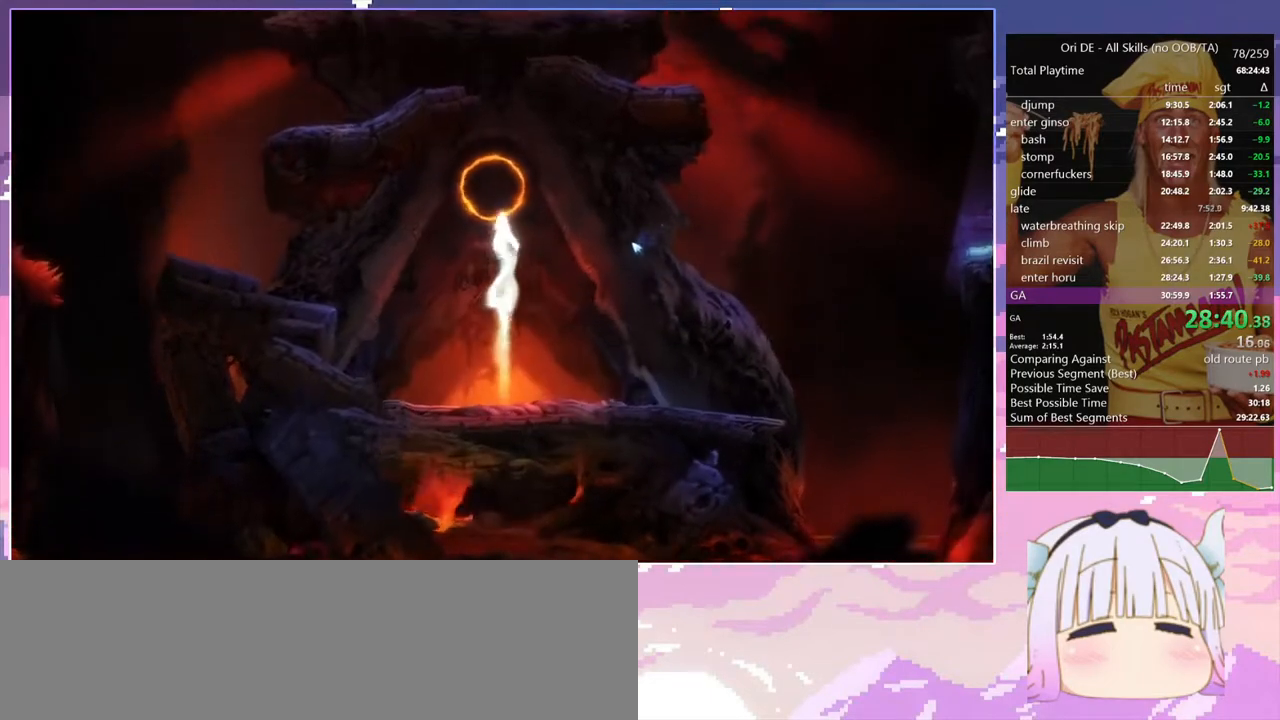
{"keys": ["q", "space"], "events": [[333, "q", "down"], [383, "space", "up"], [433, "space", "down"], [483, "z", "up"]]}
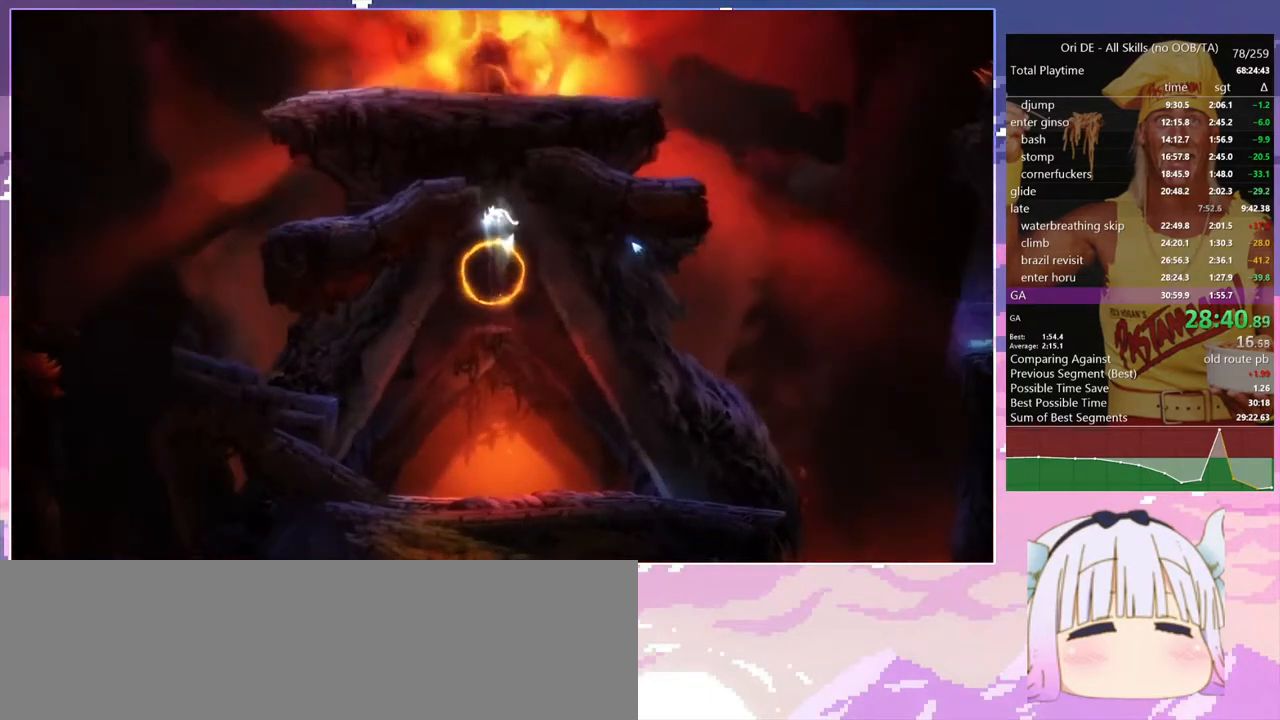
{"keys": ["d", "q"], "events": [[167, "d", "down"], [217, "q", "up"], [217, "space", "up"], [267, "space", "down"], [500, "q", "down"], [500, "space", "up"]]}
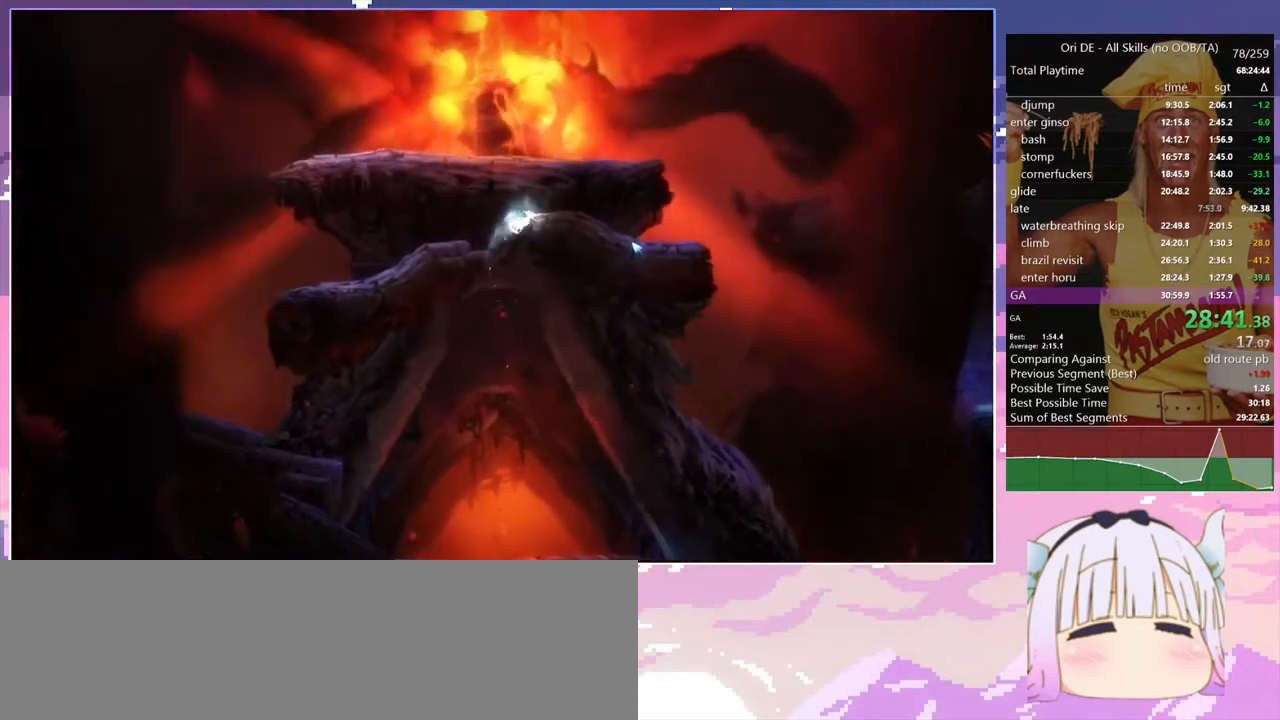
{"keys": ["space"], "events": [[50, "d", "up"], [83, "space", "down"], [233, "q", "up"], [367, "space", "up"], [417, "space", "down"]]}
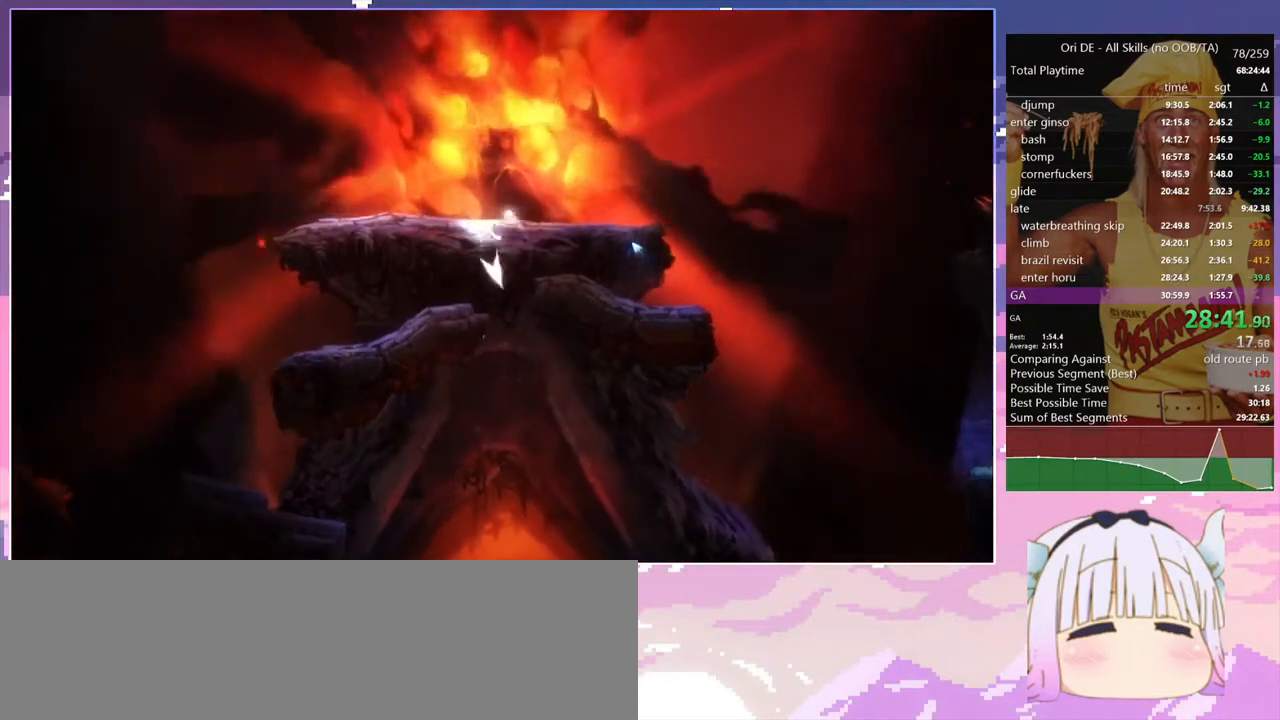
{"keys": ["spirit"], "events": [[150, "space", "up"], [383, "spirit", "down"]]}
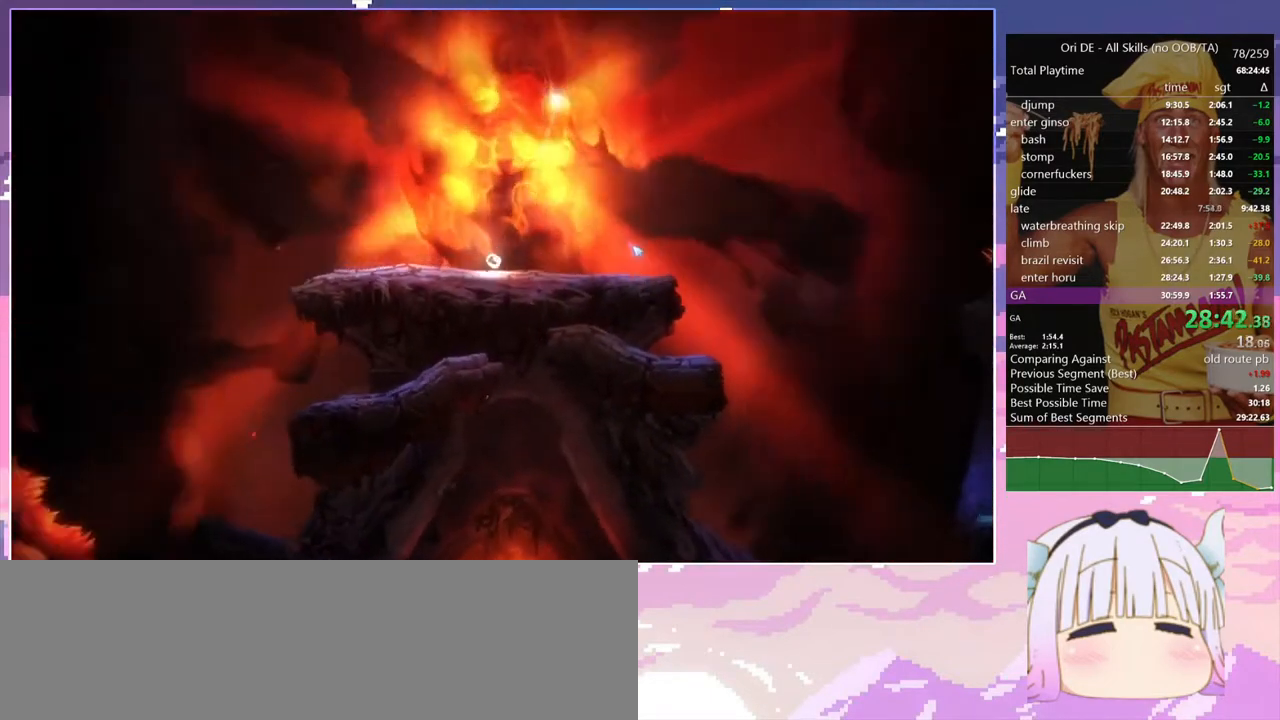
{"keys": [], "events": [[267, "spirit", "up"]]}